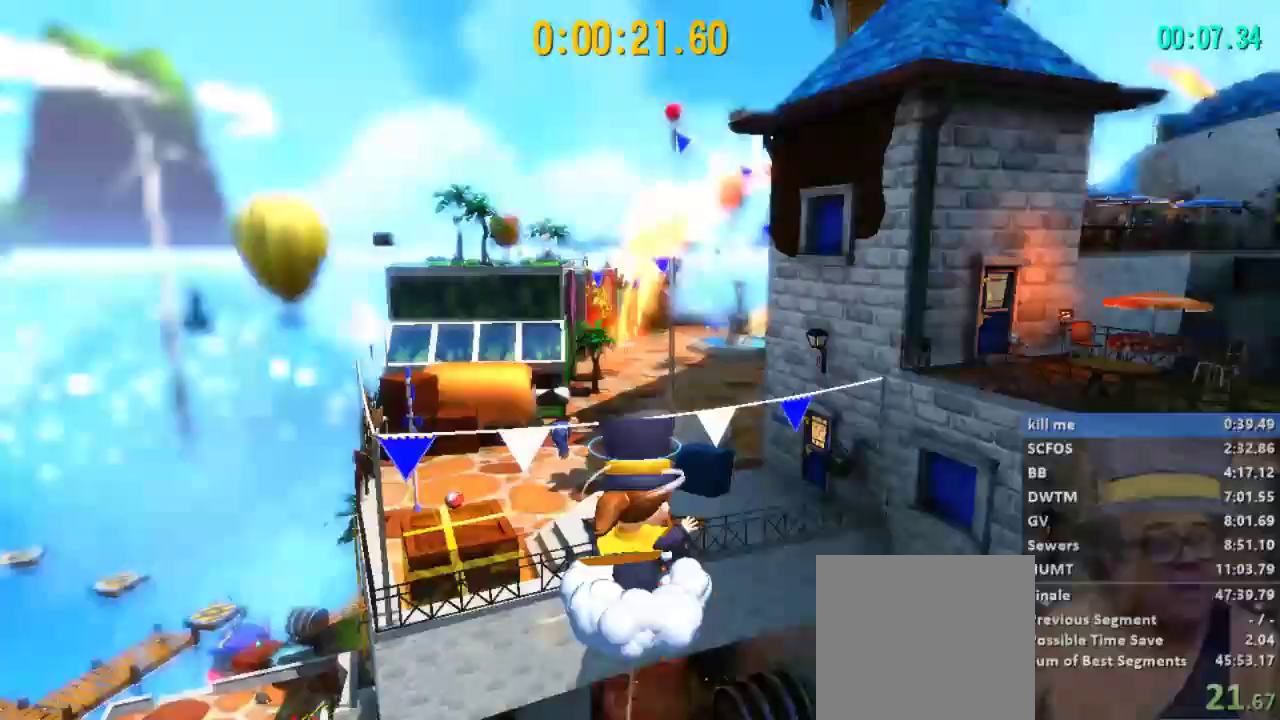
Gameplay with a controller (Xbox layout); each line is a JSON object with the inputs held at the frame after it (dt_ms = milliseconds from this image to that frame). "events" lists button and stick changes between this image and that frame as [ms after this image, input, new state], when the widget could be followed in between.
{"dt_ms": 500, "buttons": [], "left_stick": "up", "right_stick": "center", "events": [[33, "A", "up"], [267, "R2", "down"], [367, "R2", "up"]]}
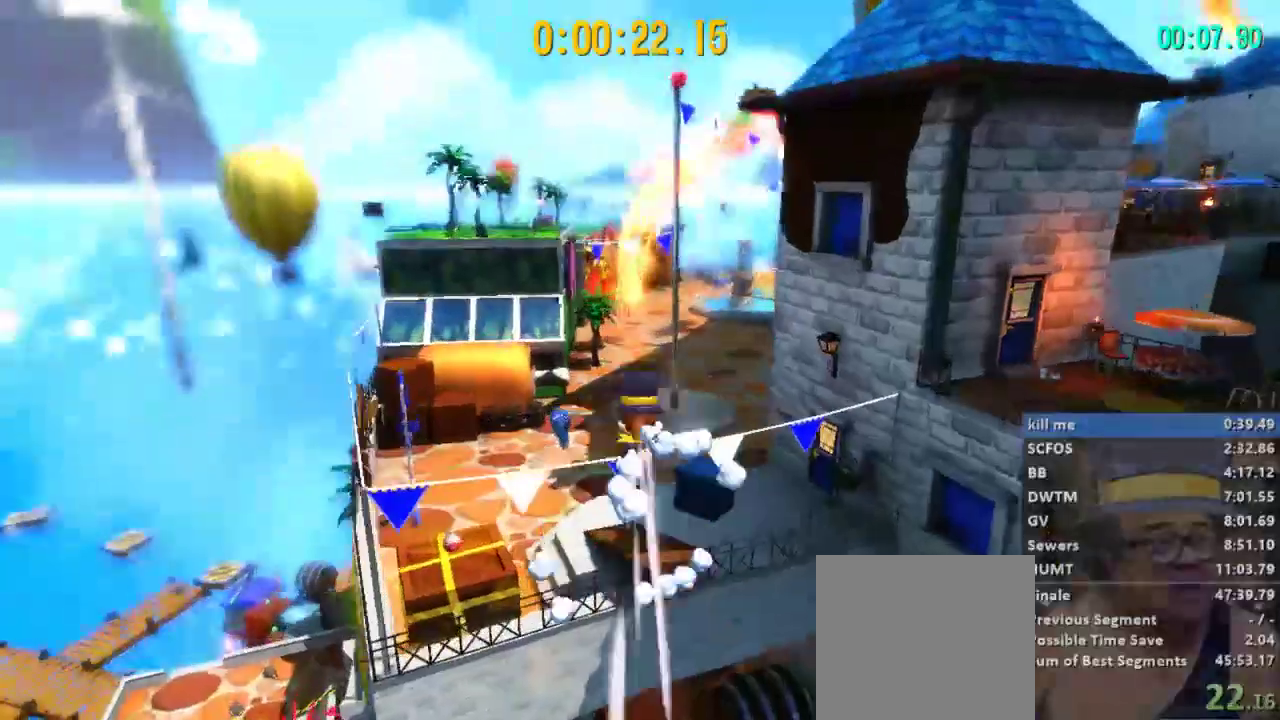
{"dt_ms": 500, "buttons": [], "left_stick": "up", "right_stick": "center", "events": []}
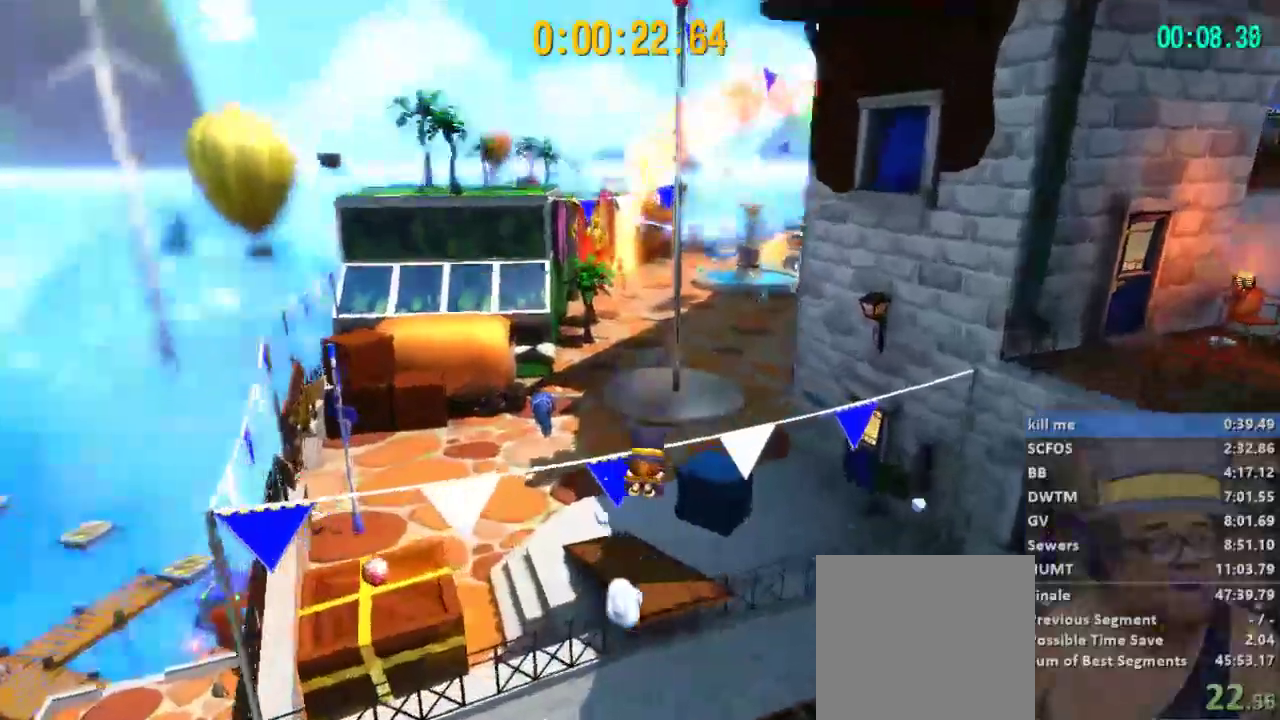
{"dt_ms": 500, "buttons": [], "left_stick": "up", "right_stick": "right", "events": [[400, "right_stick", "right"]]}
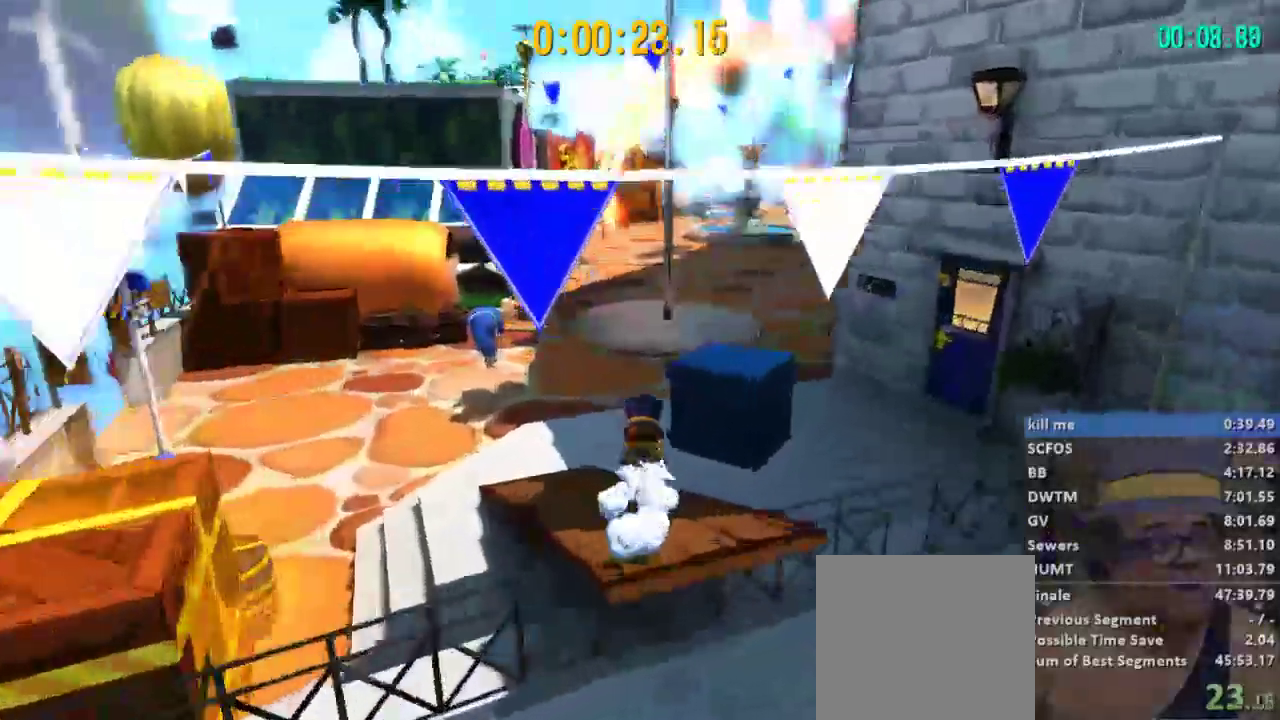
{"dt_ms": 500, "buttons": [], "left_stick": "up-right", "right_stick": "center", "events": [[167, "left_stick", "up-right"], [333, "right_stick", "center"]]}
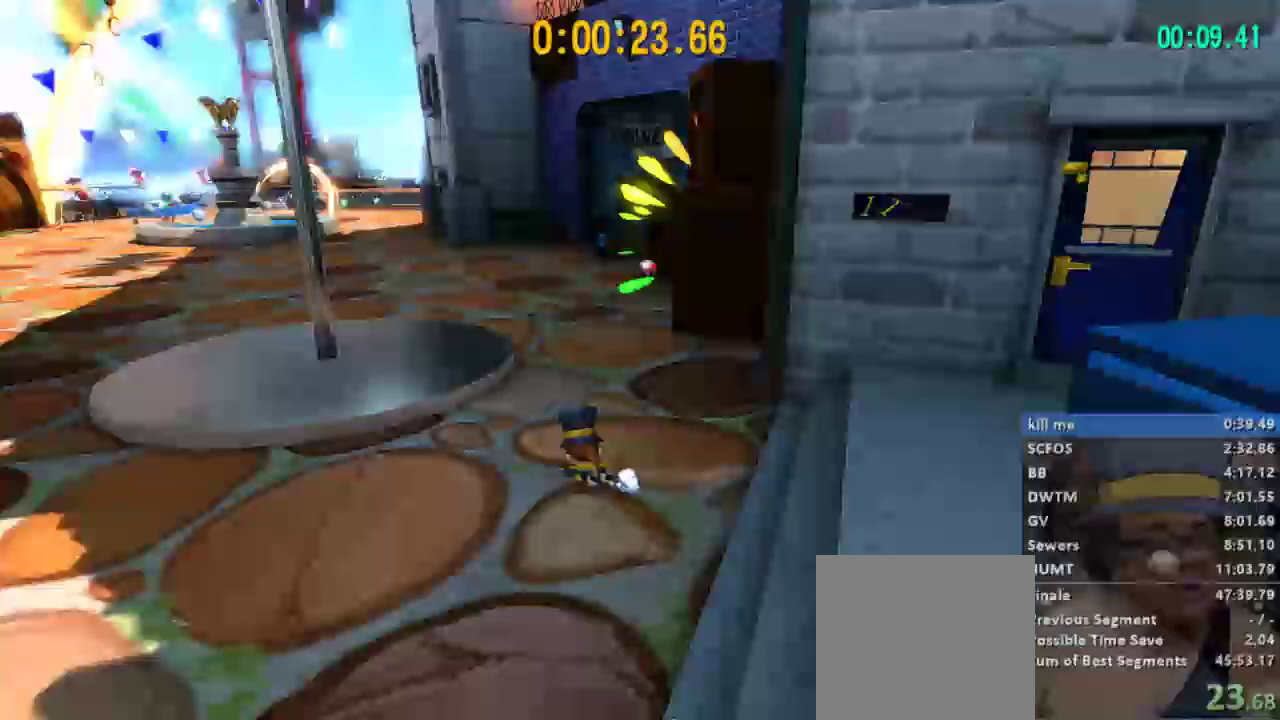
{"dt_ms": 1000, "buttons": [], "left_stick": "right", "right_stick": "left"}
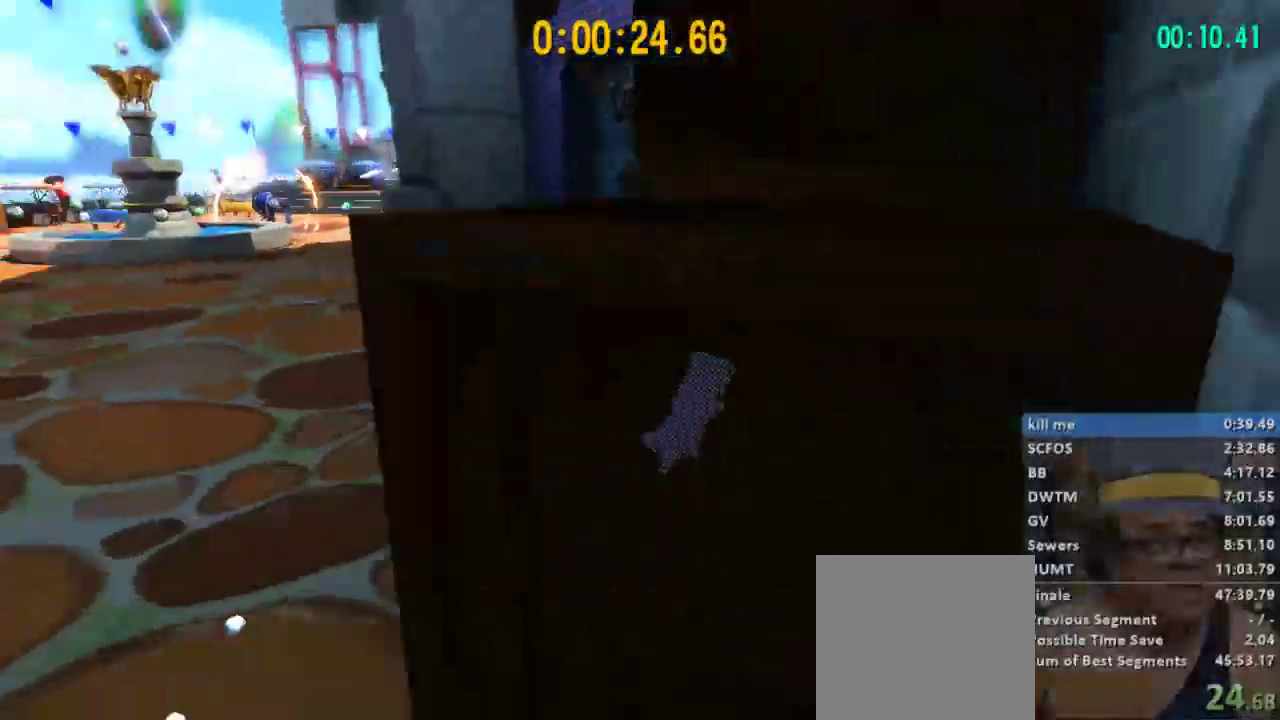
{"dt_ms": 500, "buttons": [], "left_stick": "up-left", "right_stick": "center", "events": [[33, "left_stick", "down-right"], [100, "left_stick", "down-left"], [133, "right_stick", "center"], [233, "left_stick", "up-left"]]}
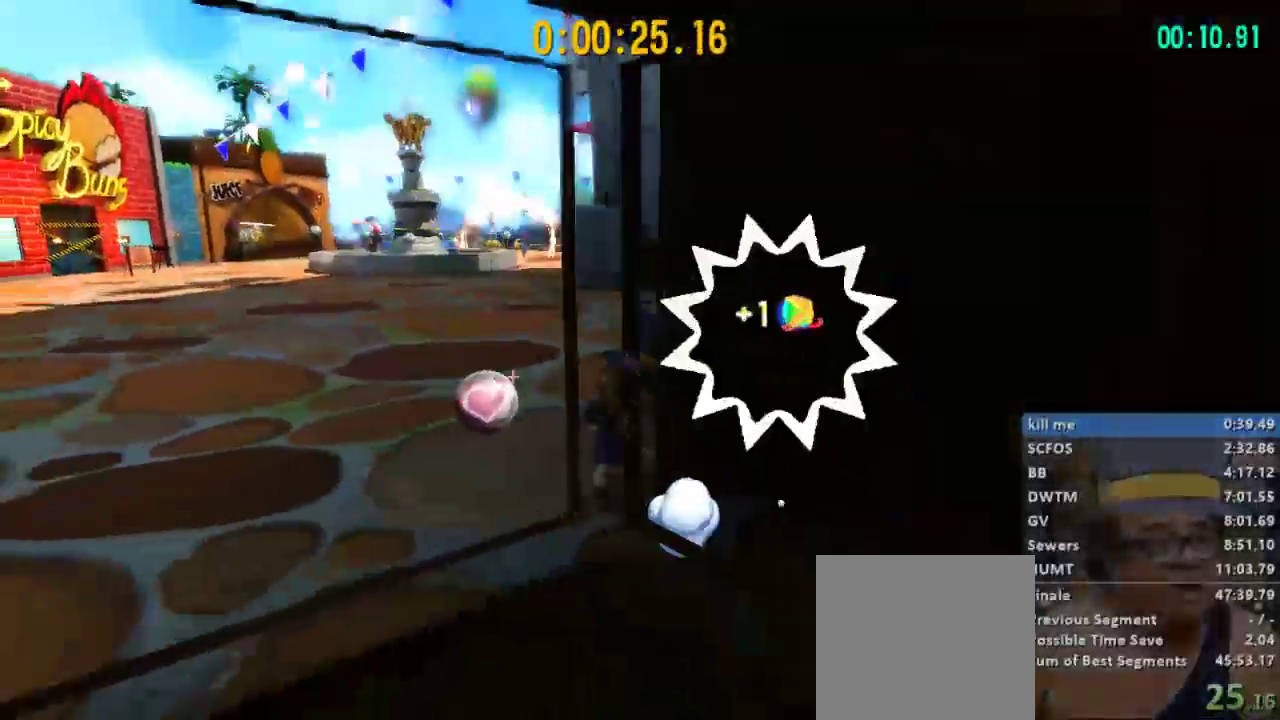
{"dt_ms": 500, "buttons": ["A", "R2"], "left_stick": "up", "right_stick": "center", "events": [[33, "R2", "down"], [33, "left_stick", "up"], [433, "A", "down"]]}
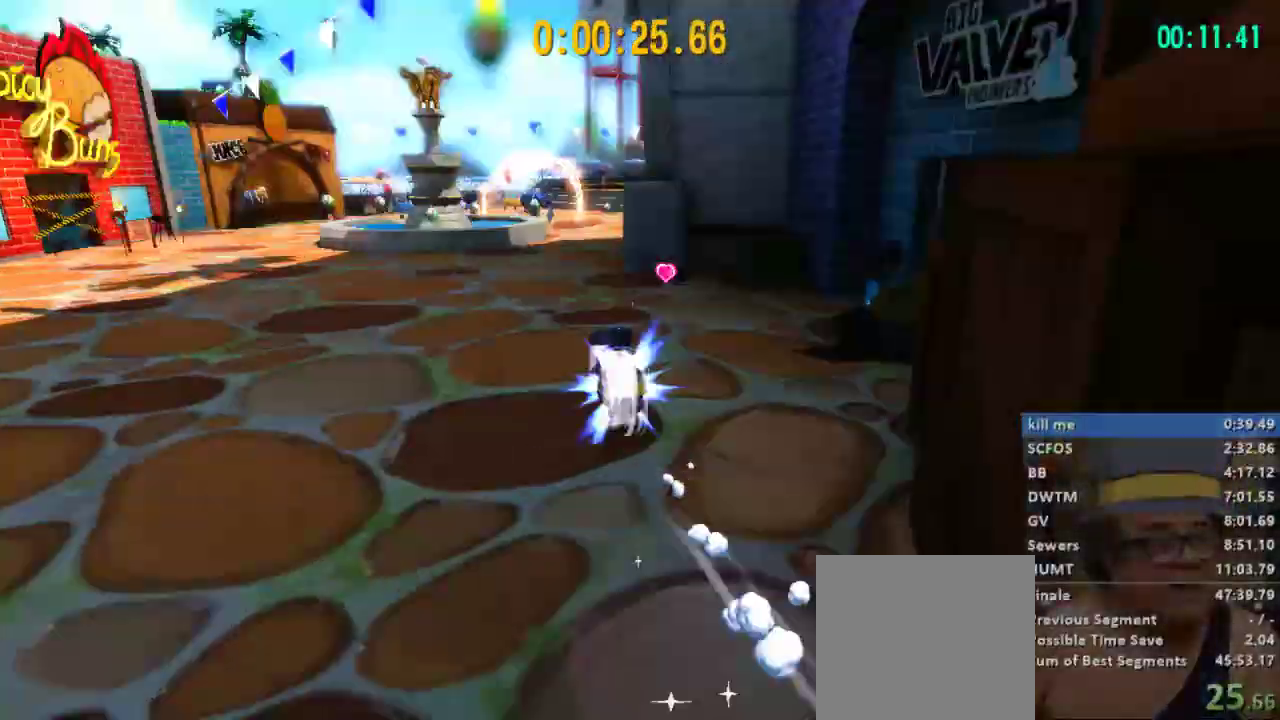
{"dt_ms": 500, "buttons": ["R2"], "left_stick": "up", "right_stick": "center", "events": [[100, "A", "up"], [133, "R2", "up"], [400, "R2", "down"]]}
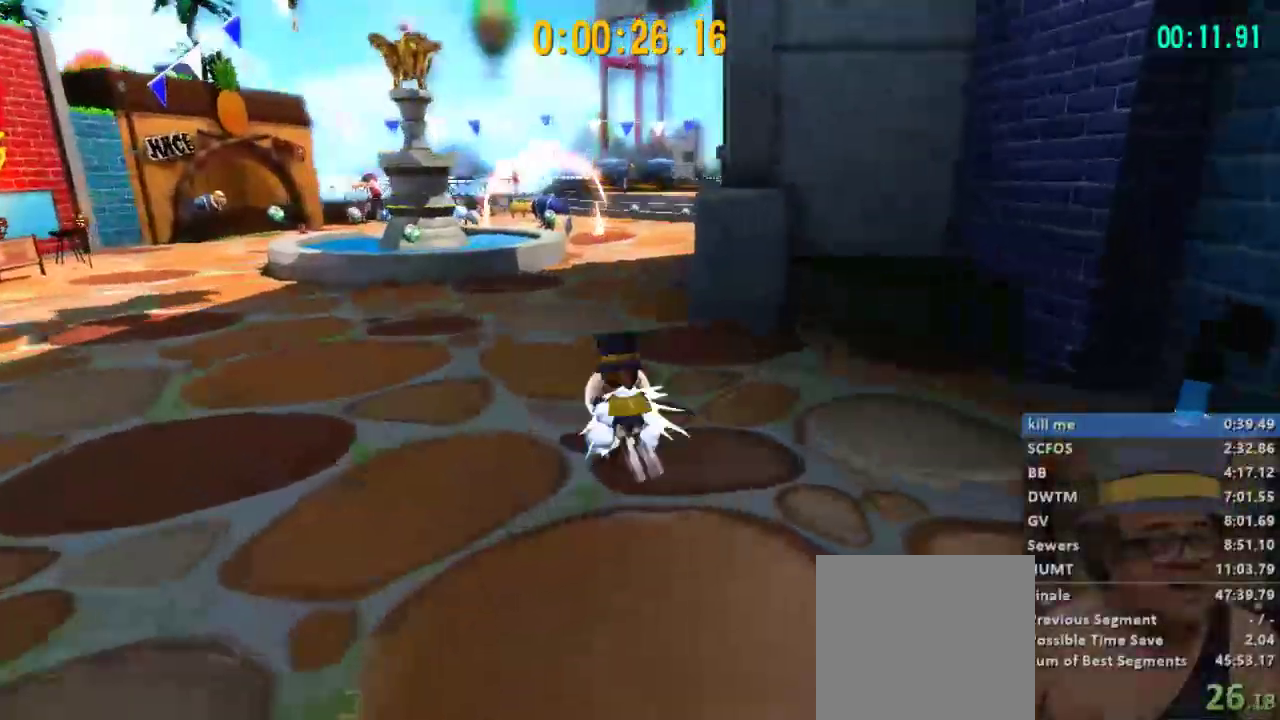
{"dt_ms": 500, "buttons": ["R2"], "left_stick": "up", "right_stick": "center", "events": [[367, "A", "down"], [500, "A", "up"]]}
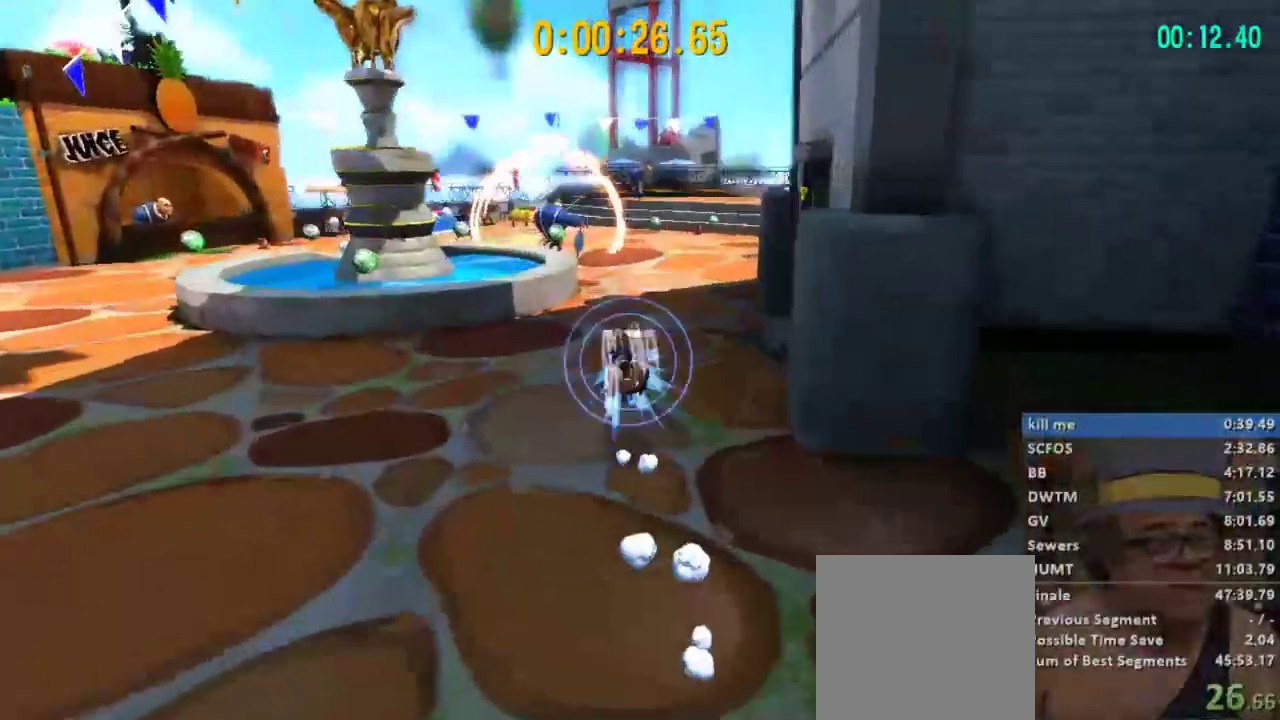
{"dt_ms": 500, "buttons": ["R2"], "left_stick": "up", "right_stick": "center", "events": [[33, "R2", "up"], [300, "A", "down"], [433, "A", "up"], [433, "R2", "down"]]}
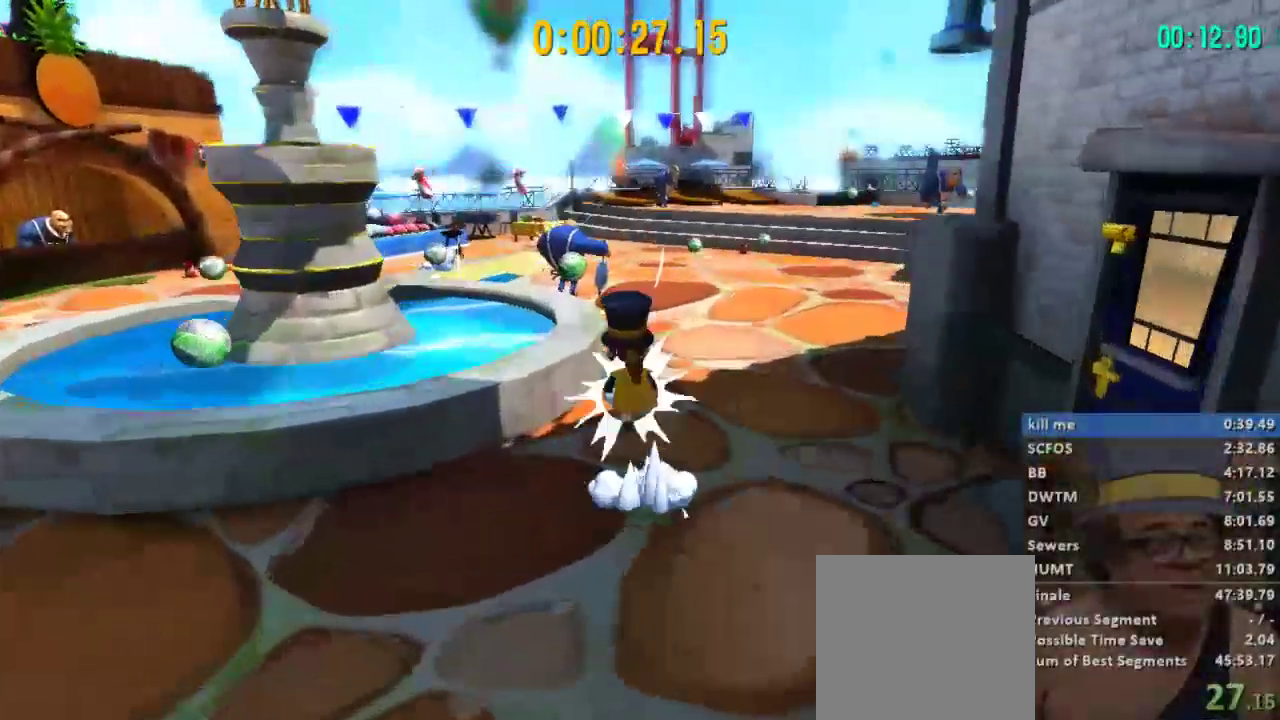
{"dt_ms": 500, "buttons": [], "left_stick": "up", "right_stick": "center", "events": [[367, "A", "down"], [433, "A", "up"], [433, "R2", "up"]]}
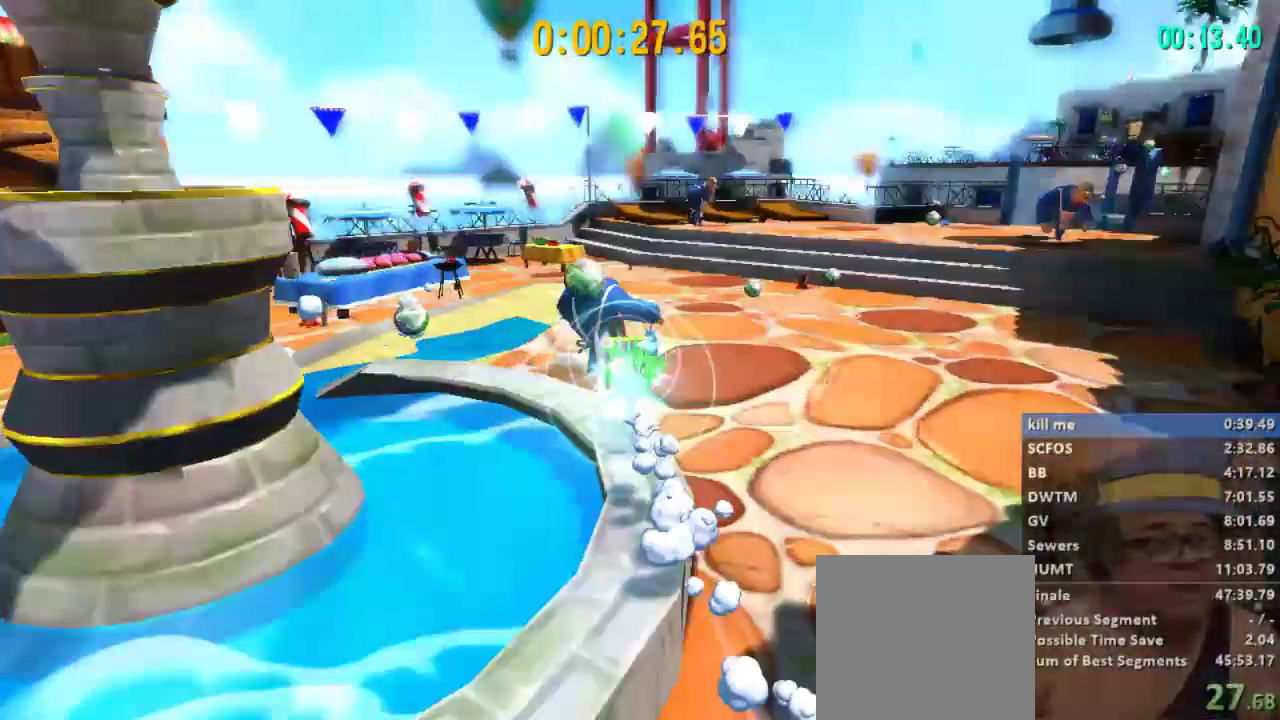
{"dt_ms": 500, "buttons": ["X"], "left_stick": "up", "right_stick": "center", "events": [[167, "X", "down"], [267, "X", "up"], [333, "X", "down"], [433, "X", "up"], [500, "X", "down"]]}
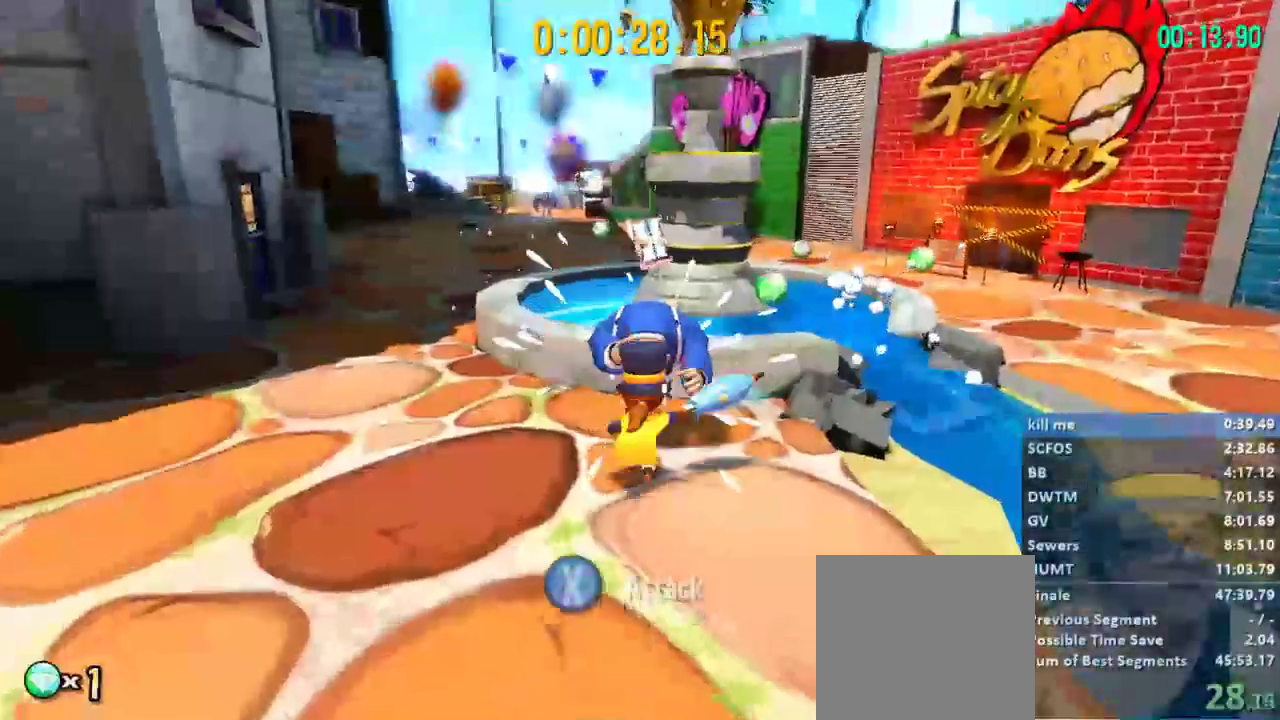
{"dt_ms": 500, "buttons": ["X"], "left_stick": "up-left", "right_stick": "center", "events": [[100, "X", "up"], [200, "X", "down"], [267, "X", "up"], [333, "X", "down"], [333, "left_stick", "up-left"], [433, "X", "up"], [500, "X", "down"]]}
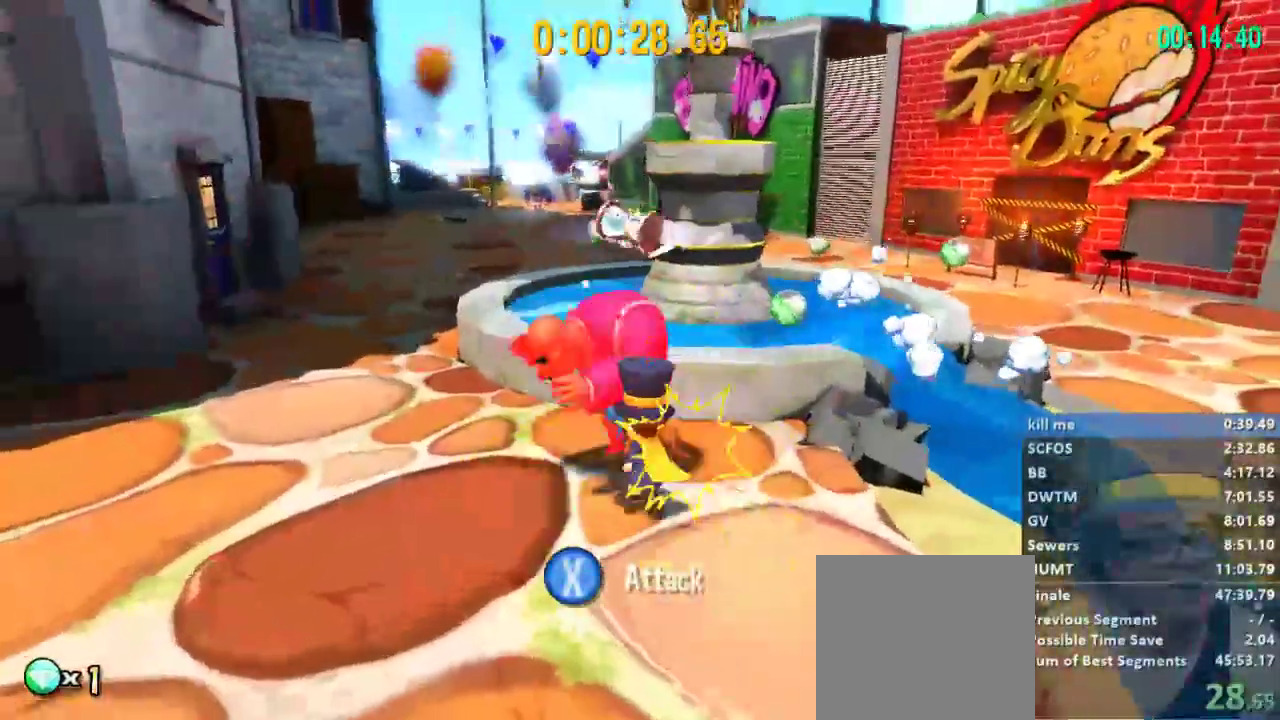
{"dt_ms": 500, "buttons": [], "left_stick": "center", "right_stick": "center", "events": [[133, "X", "up"], [167, "X", "down"], [267, "X", "up"], [333, "START", "down"], [333, "left_stick", "center"], [333, "right_stick", "left"], [433, "START", "up"], [433, "right_stick", "center"]]}